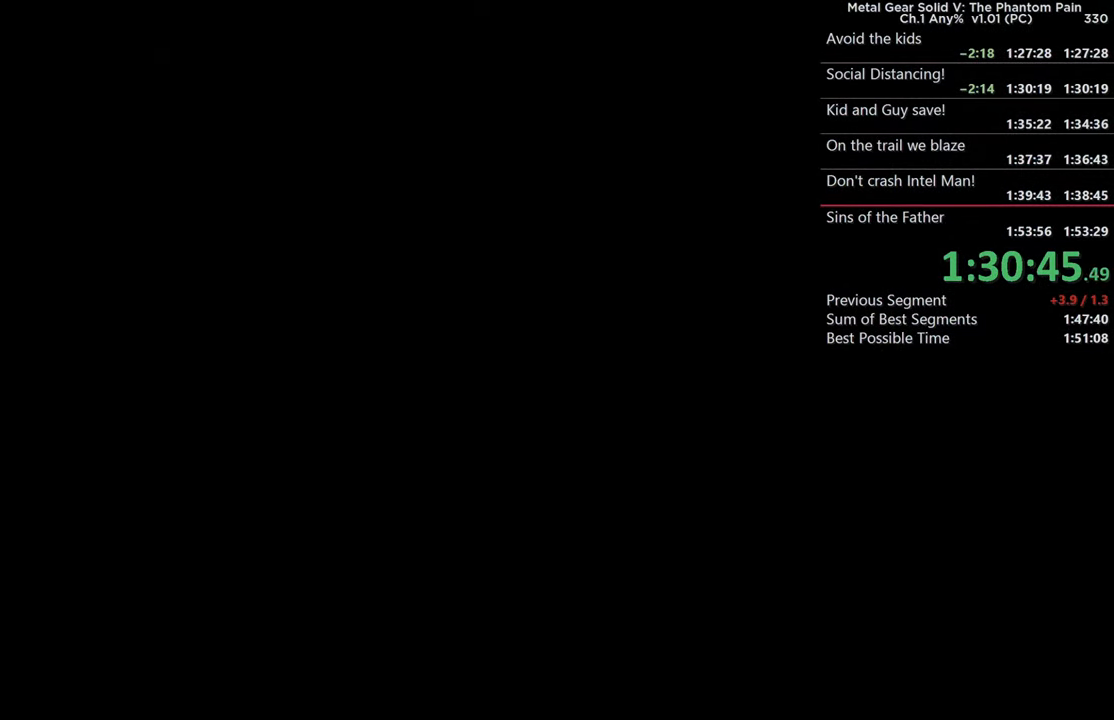
Gameplay with a controller (PlayStation layout); each line is a JSON object with the inputs held at the frame after it. "events" lists button and stick changes between this image and that frame as [ms after this image, input, new state], when the widget could be followed in between. This document gives stick clicks only as held states, not as events. Not read: DPAD_LEFT SELECT START.
{"buttons": ["CROSS"], "left_stick": "center", "right_stick": "center"}
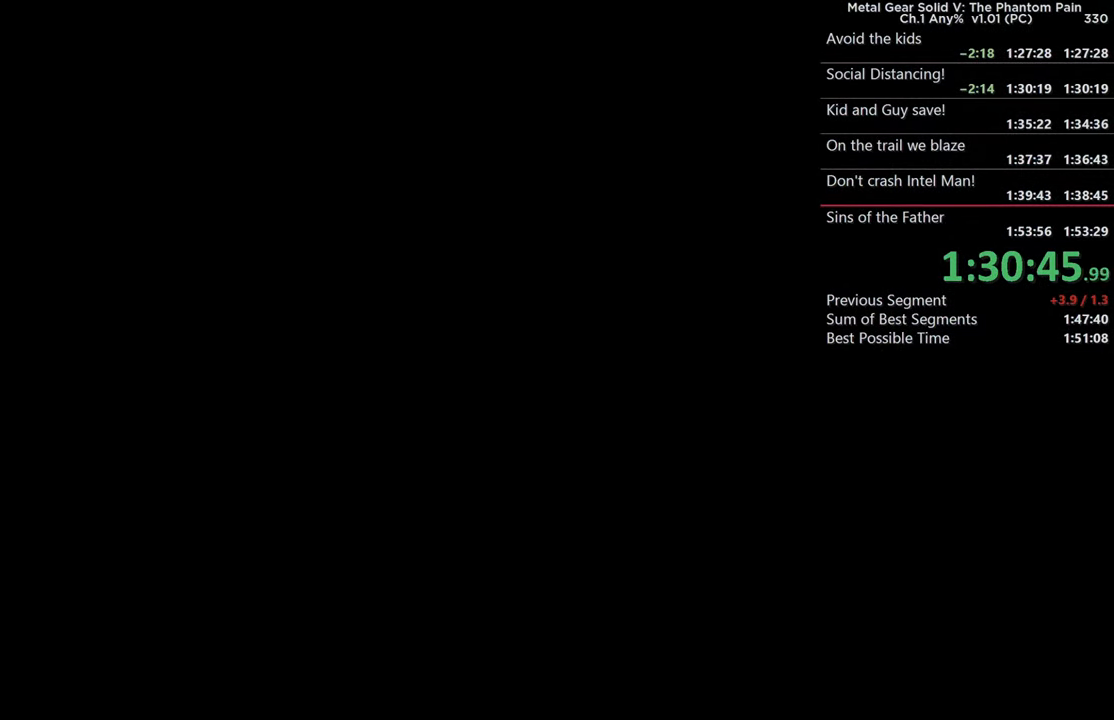
{"buttons": ["CROSS"], "left_stick": "center", "right_stick": "center"}
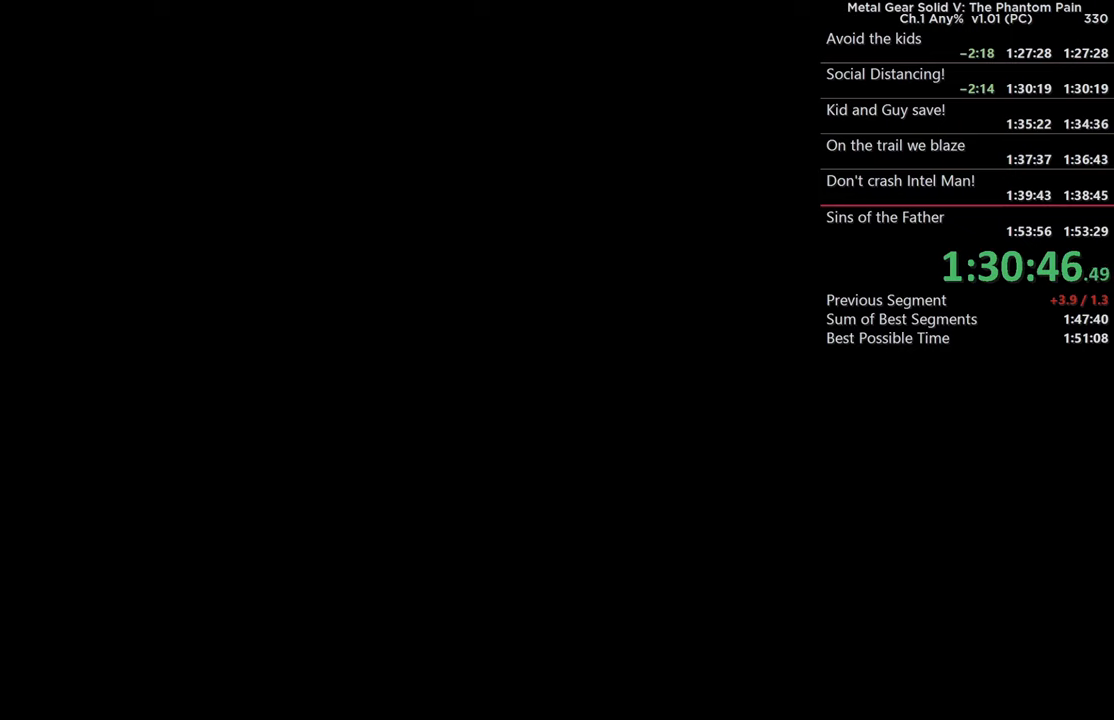
{"buttons": ["CROSS"], "left_stick": "center", "right_stick": "center"}
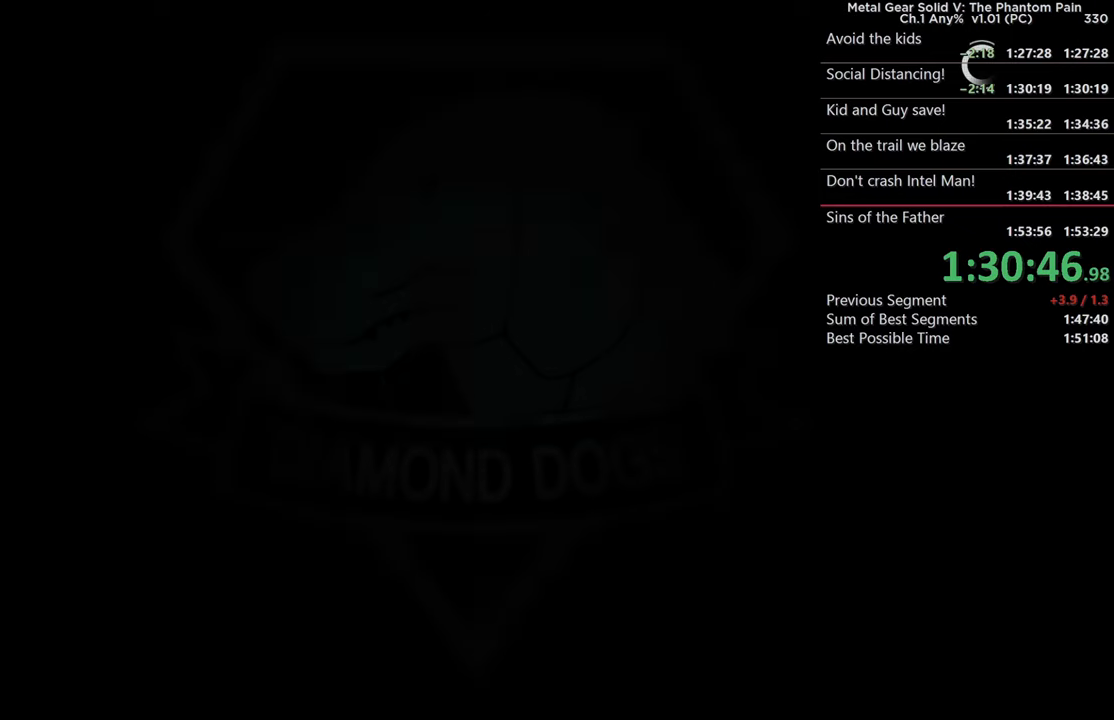
{"buttons": ["CROSS"], "left_stick": "center", "right_stick": "center"}
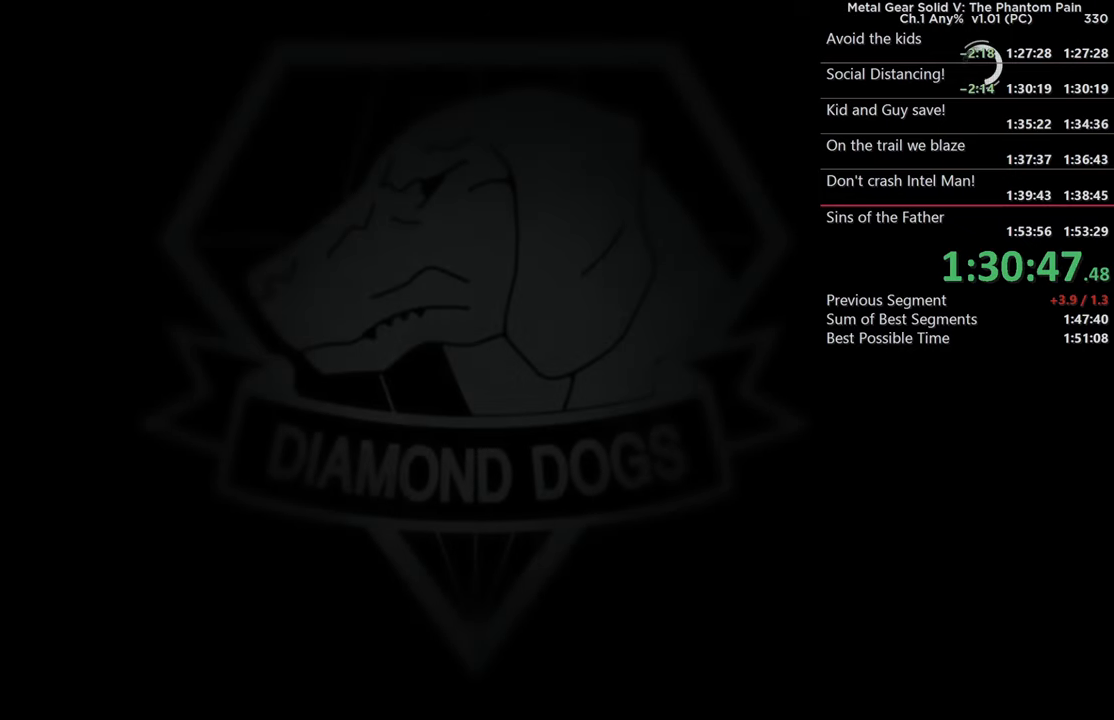
{"buttons": ["CROSS"], "left_stick": "center", "right_stick": "center"}
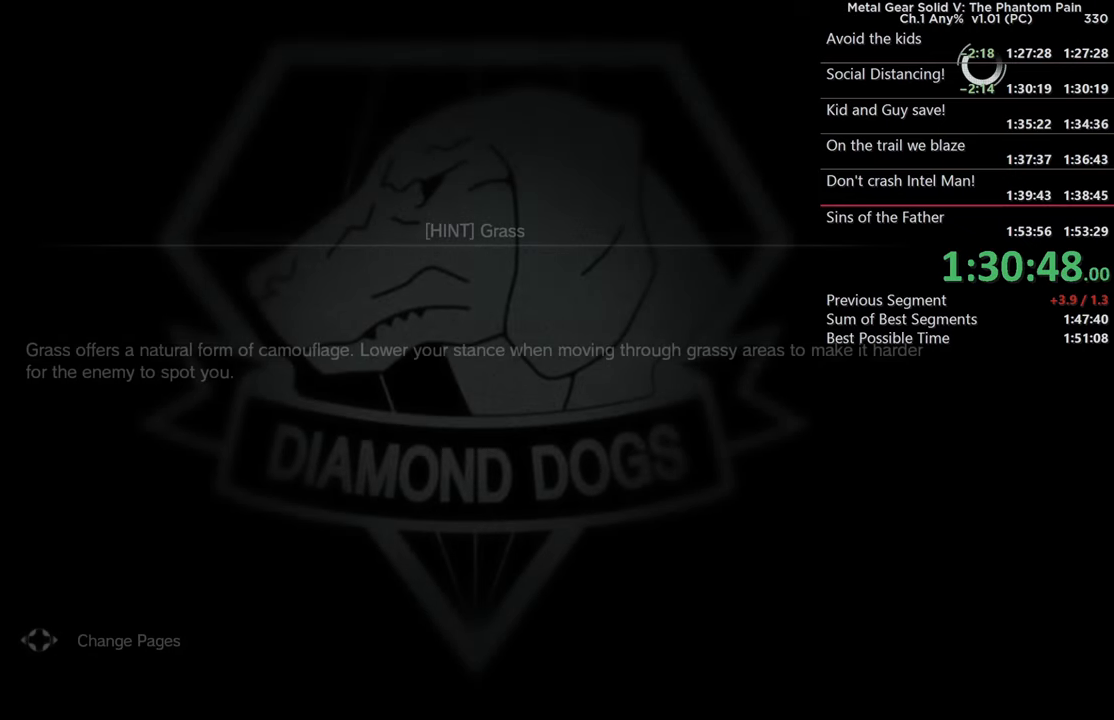
{"buttons": ["CROSS"], "left_stick": "center", "right_stick": "center"}
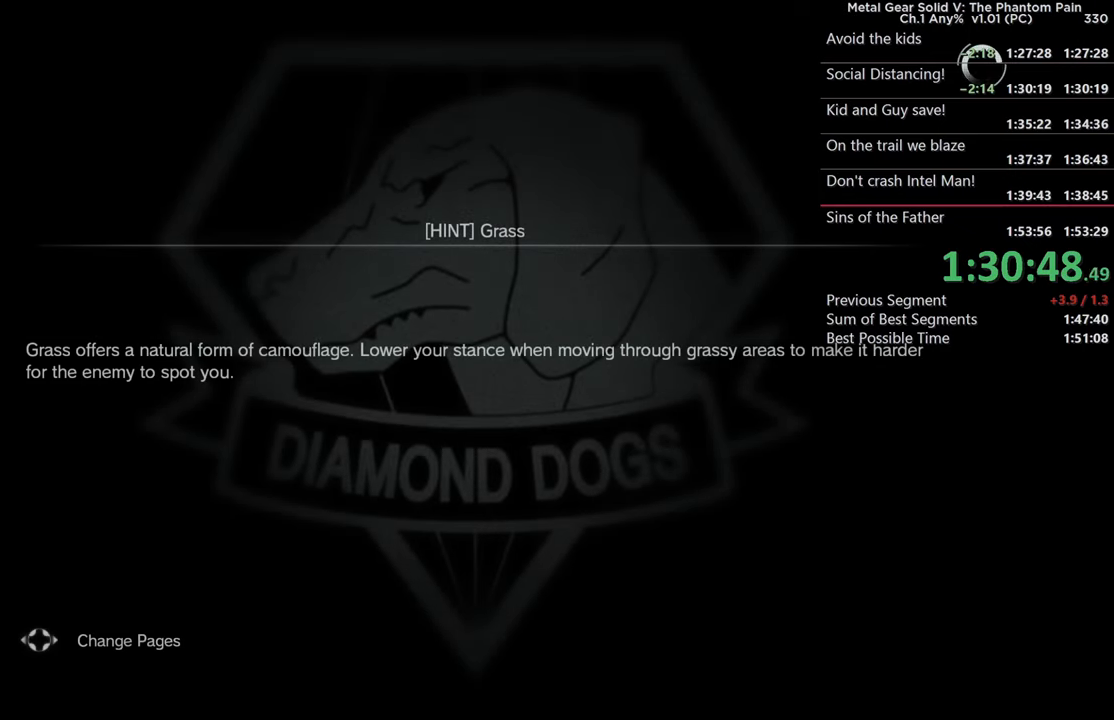
{"buttons": ["CROSS"], "left_stick": "center", "right_stick": "center", "events": [[184, "CROSS", "up"], [250, "CROSS", "down"]]}
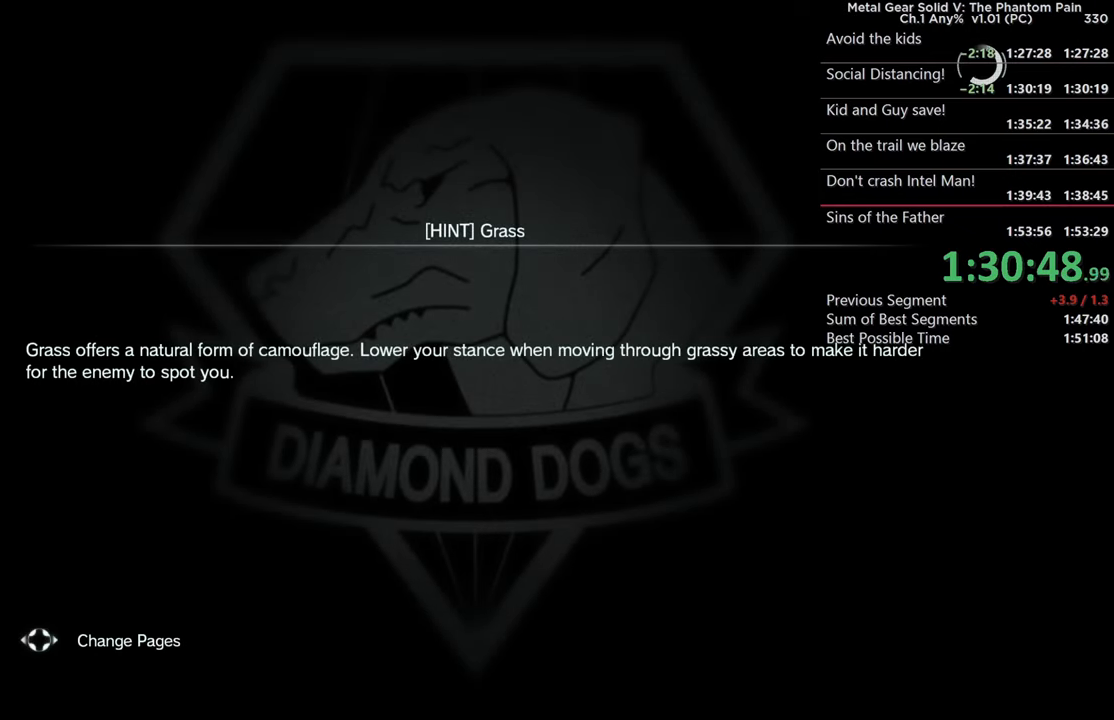
{"buttons": [], "left_stick": "center", "right_stick": "center", "events": [[167, "CROSS", "up"]]}
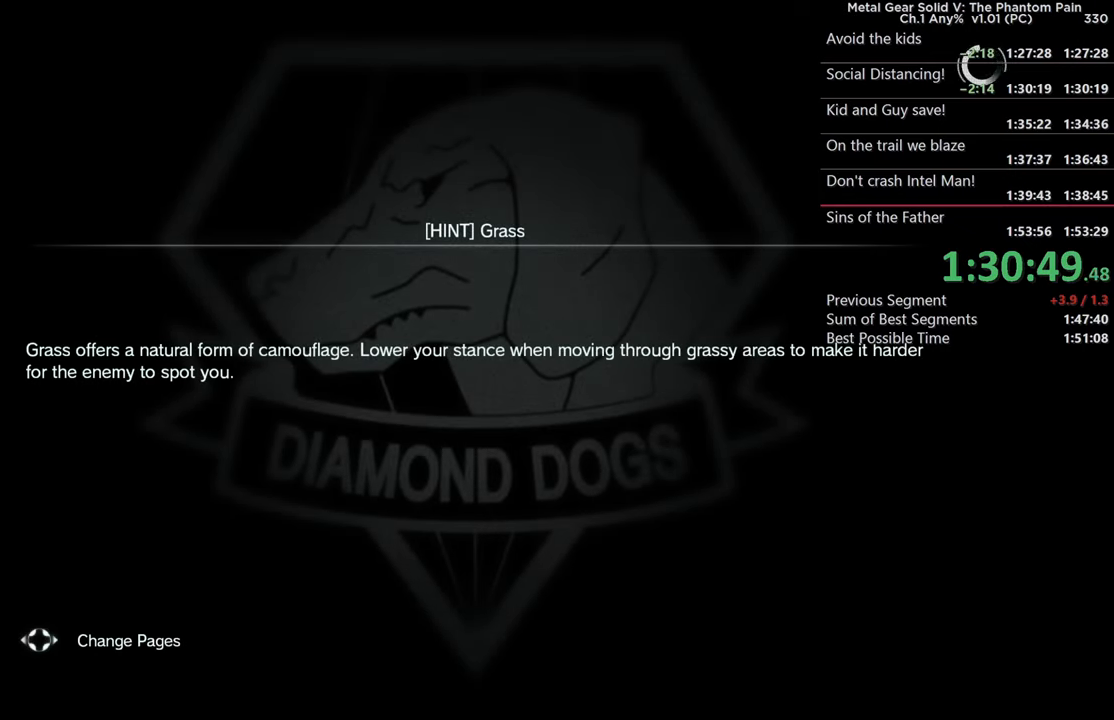
{"buttons": [], "left_stick": "center", "right_stick": "center"}
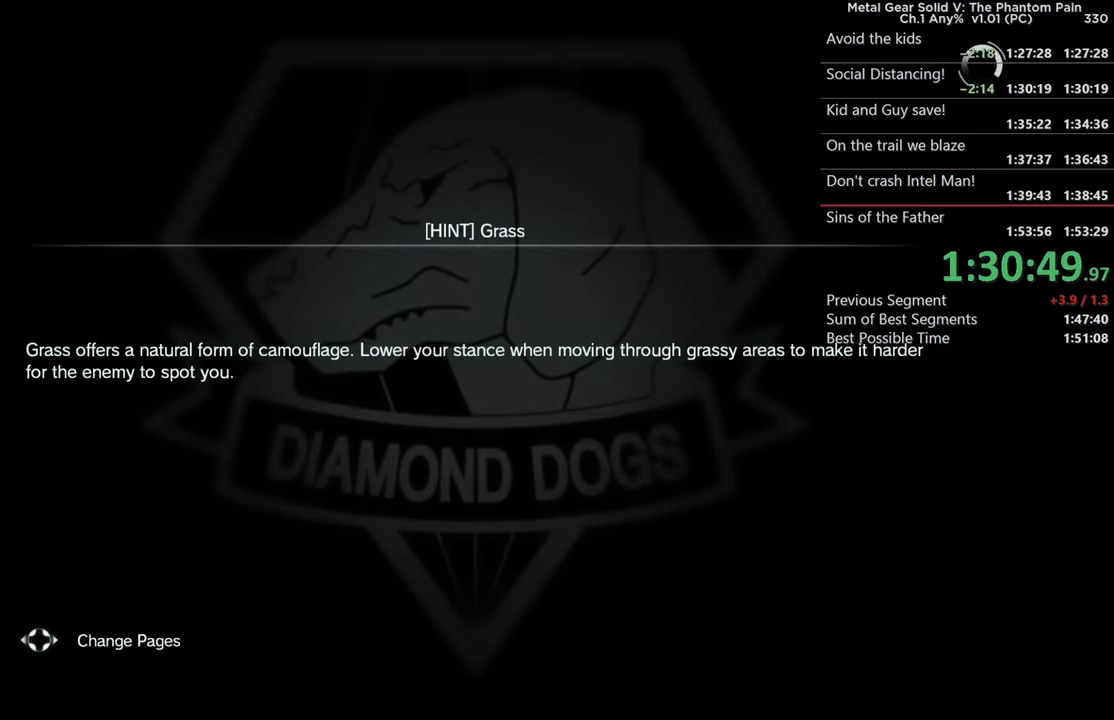
{"buttons": [], "left_stick": "center", "right_stick": "center"}
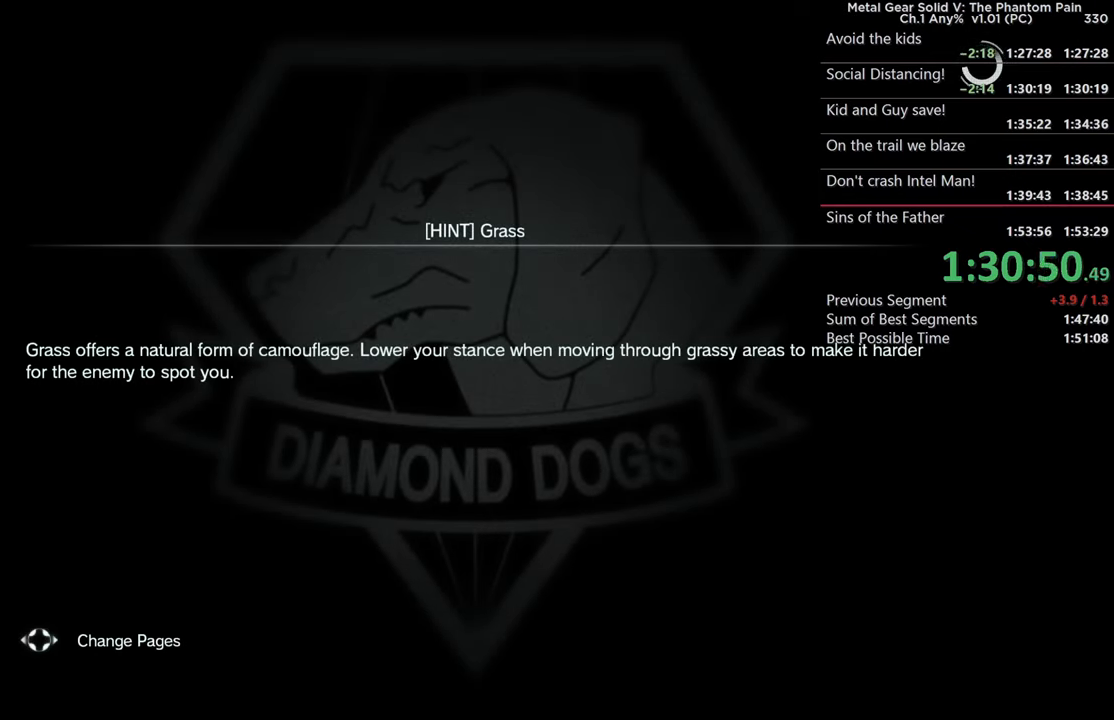
{"buttons": [], "left_stick": "center", "right_stick": "center"}
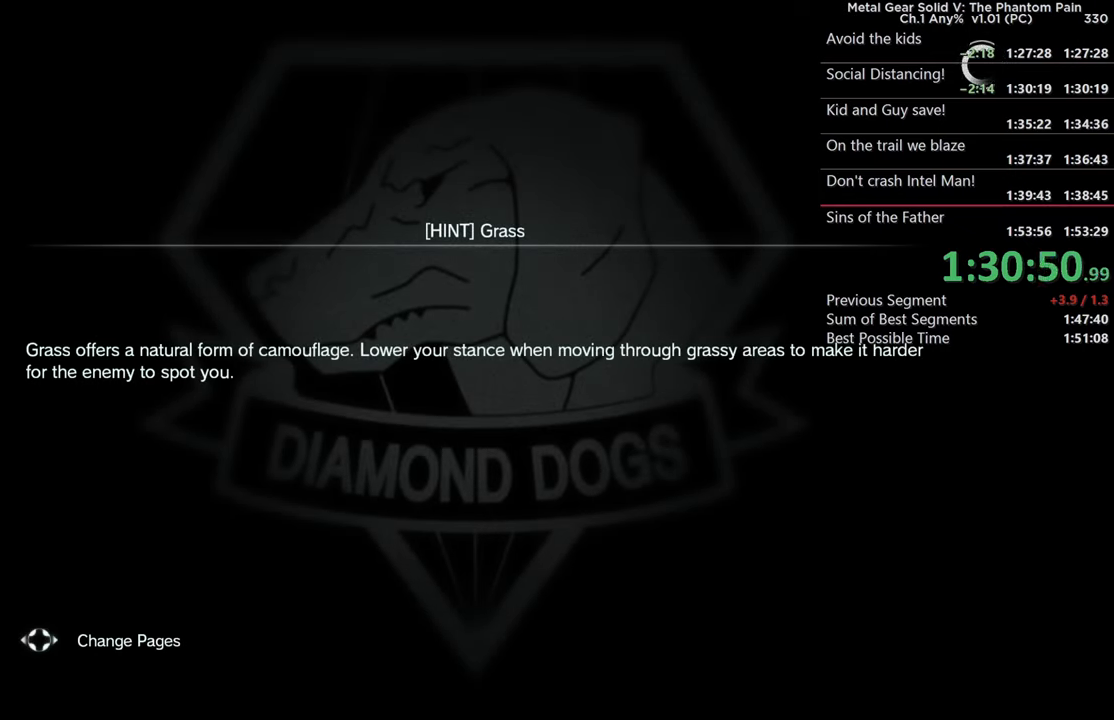
{"buttons": [], "left_stick": "center", "right_stick": "center"}
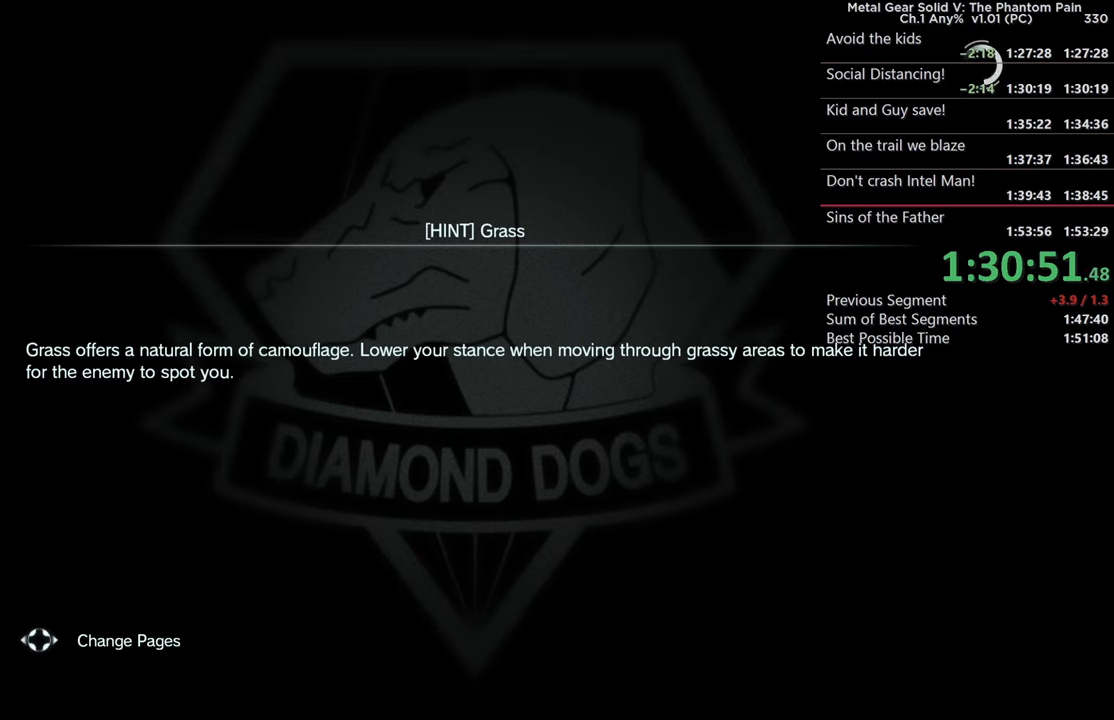
{"buttons": [], "left_stick": "center", "right_stick": "center", "events": [[16, "CROSS", "down"], [200, "CROSS", "up"], [300, "CROSS", "down"], [483, "CROSS", "up"]]}
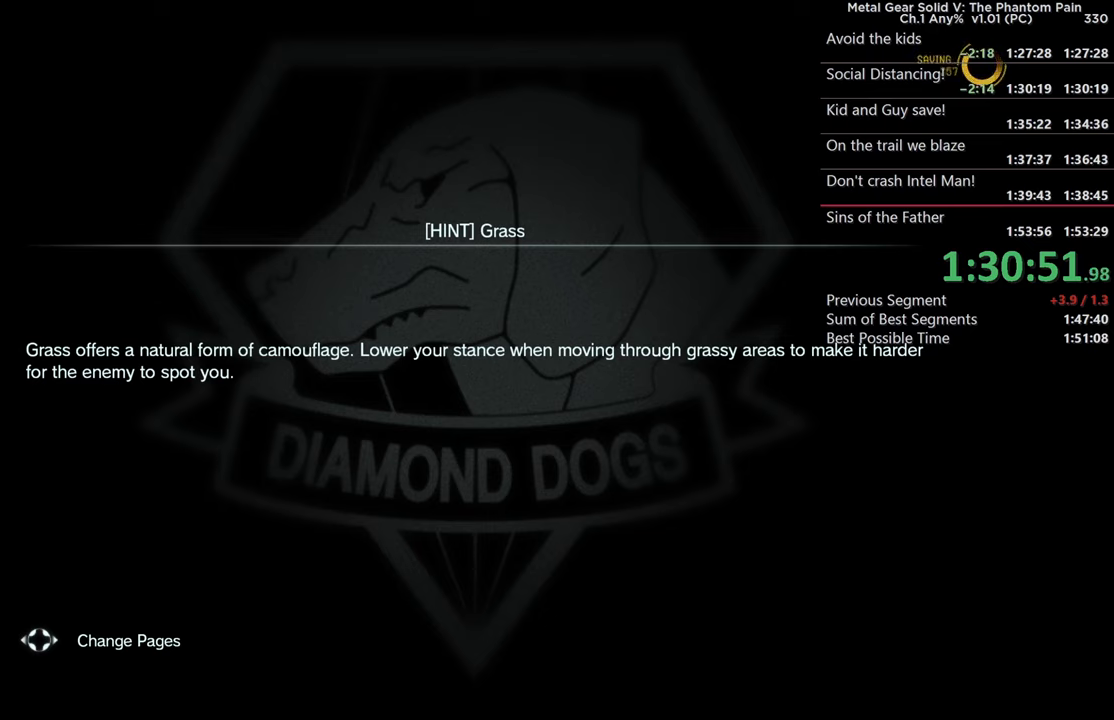
{"buttons": [], "left_stick": "center", "right_stick": "center", "events": [[100, "CROSS", "down"], [250, "CROSS", "up"], [350, "CROSS", "down"], [483, "CROSS", "up"]]}
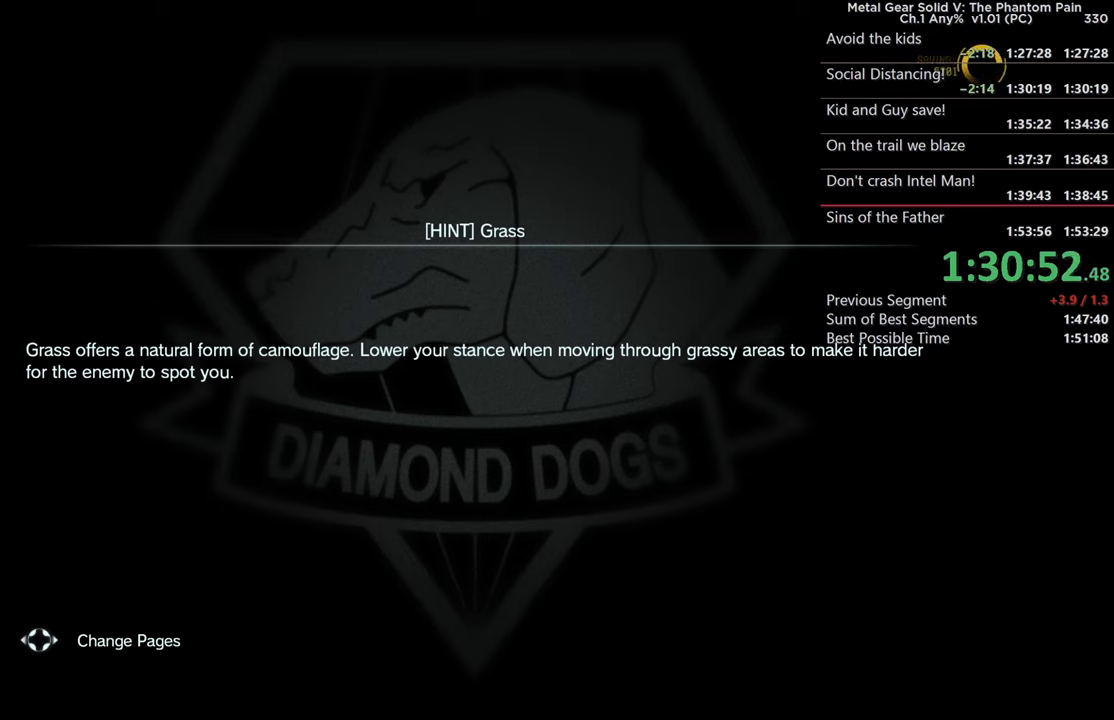
{"buttons": ["CROSS"], "left_stick": "center", "right_stick": "center", "events": [[83, "CROSS", "down"], [200, "CROSS", "up"], [266, "CROSS", "down"], [383, "CROSS", "up"], [483, "CROSS", "down"]]}
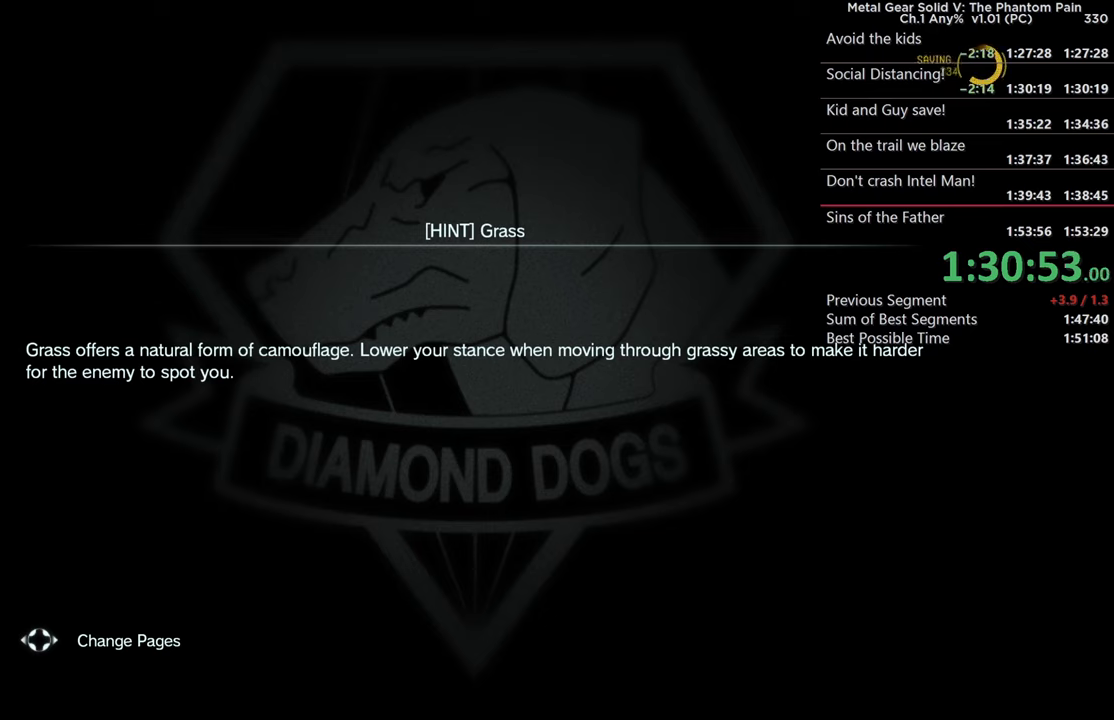
{"buttons": [], "left_stick": "center", "right_stick": "center", "events": [[83, "CROSS", "up"], [183, "CROSS", "down"], [300, "CROSS", "up"], [383, "CROSS", "down"], [500, "CROSS", "up"]]}
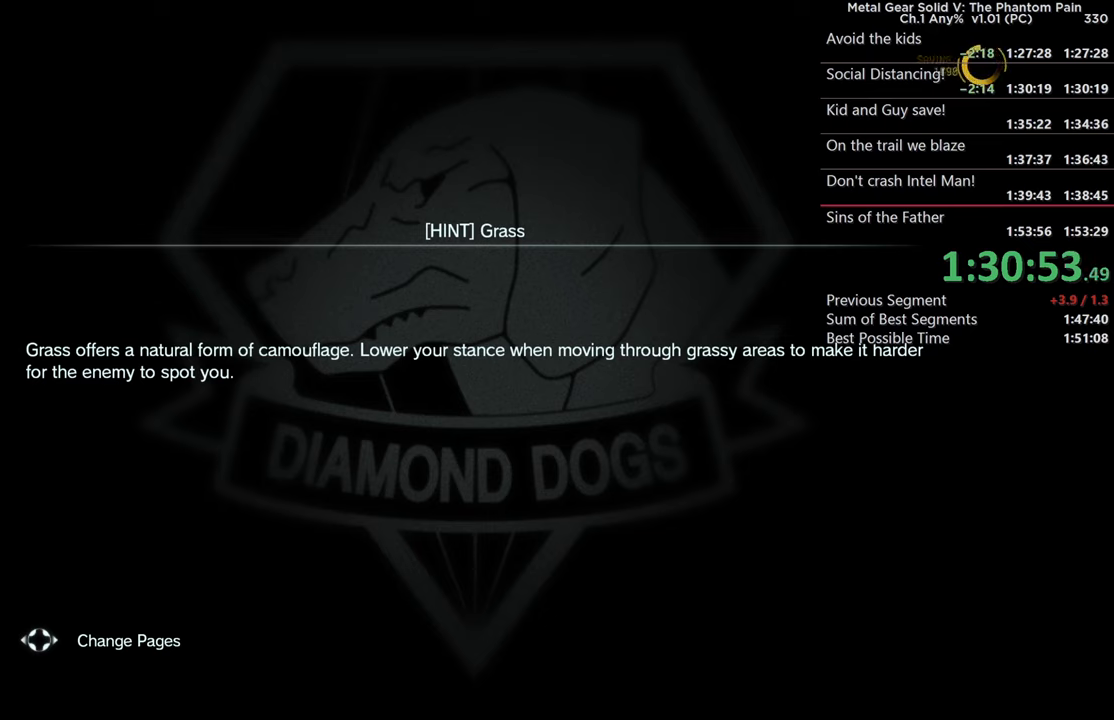
{"buttons": ["CROSS"], "left_stick": "center", "right_stick": "center", "events": [[83, "CROSS", "down"], [200, "CROSS", "up"], [283, "CROSS", "down"], [383, "CROSS", "up"], [483, "CROSS", "down"]]}
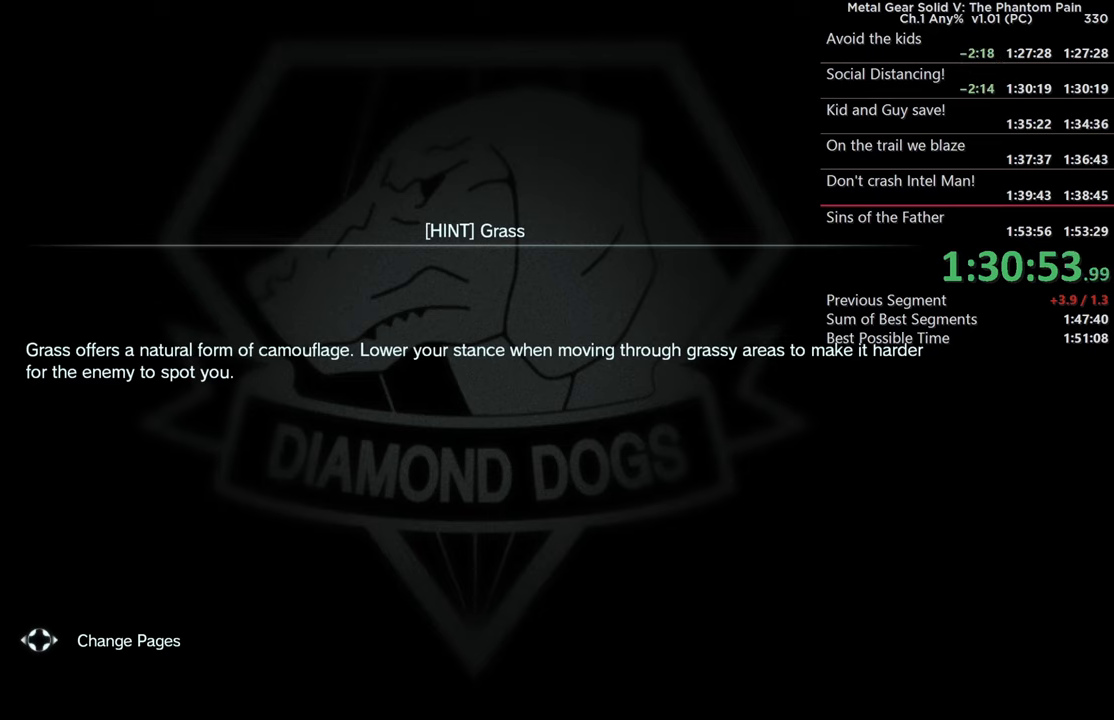
{"buttons": [], "left_stick": "center", "right_stick": "center", "events": [[100, "CROSS", "up"], [183, "CROSS", "down"], [300, "CROSS", "up"], [366, "CROSS", "down"], [483, "CROSS", "up"]]}
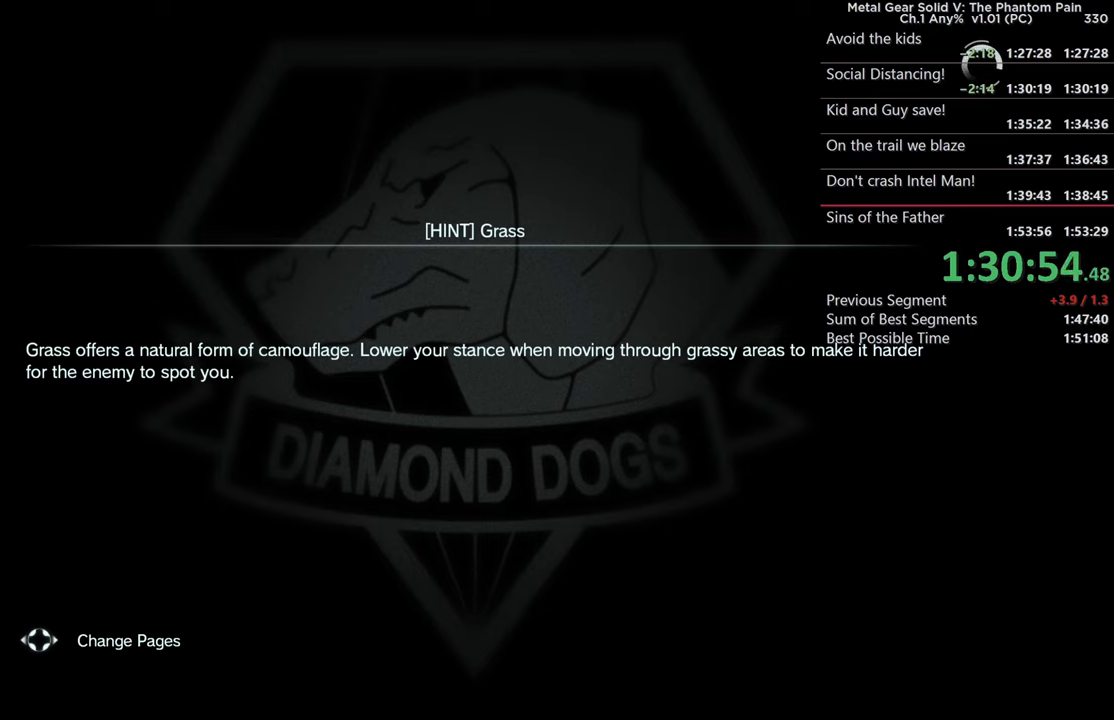
{"buttons": ["CROSS"], "left_stick": "center", "right_stick": "center", "events": [[66, "CROSS", "down"], [183, "CROSS", "up"], [283, "CROSS", "down"], [366, "CROSS", "up"], [483, "CROSS", "down"]]}
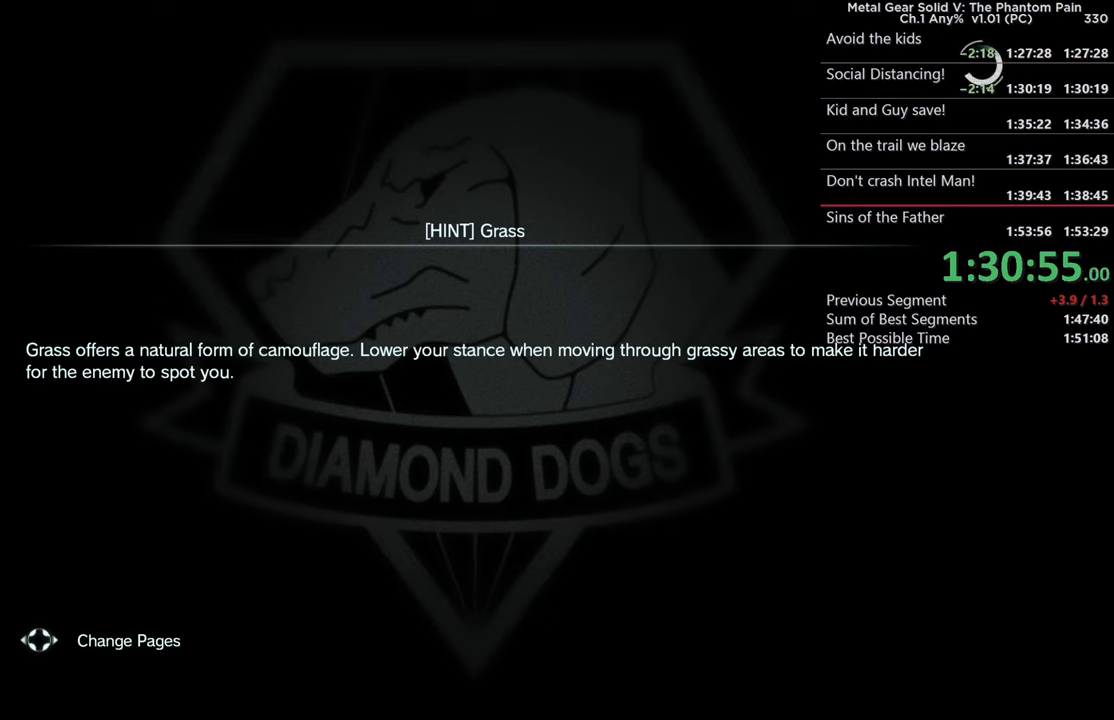
{"buttons": [], "left_stick": "center", "right_stick": "center", "events": [[100, "CROSS", "up"], [183, "CROSS", "down"], [300, "CROSS", "up"], [400, "CROSS", "down"], [500, "CROSS", "up"]]}